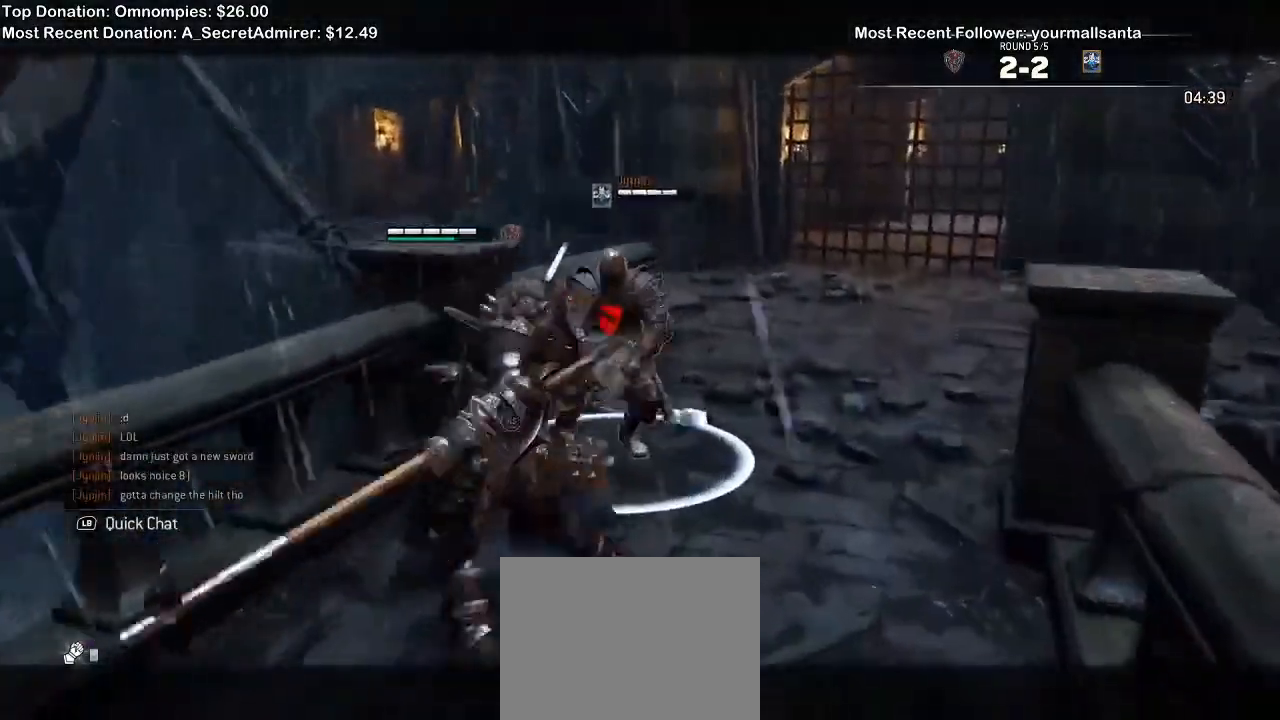
Gameplay with a controller (Xbox layout); each line is a JSON object with the inputs held at the frame after it (dt_ms = milliseconds from this image to that frame). "events" lists button and stick changes between this image and that frame as [ms after this image, input, new state], when the widget could be followed in between. Not read: START.
{"dt_ms": 500, "buttons": ["L2"], "left_stick": "up-right", "right_stick": "center", "events": []}
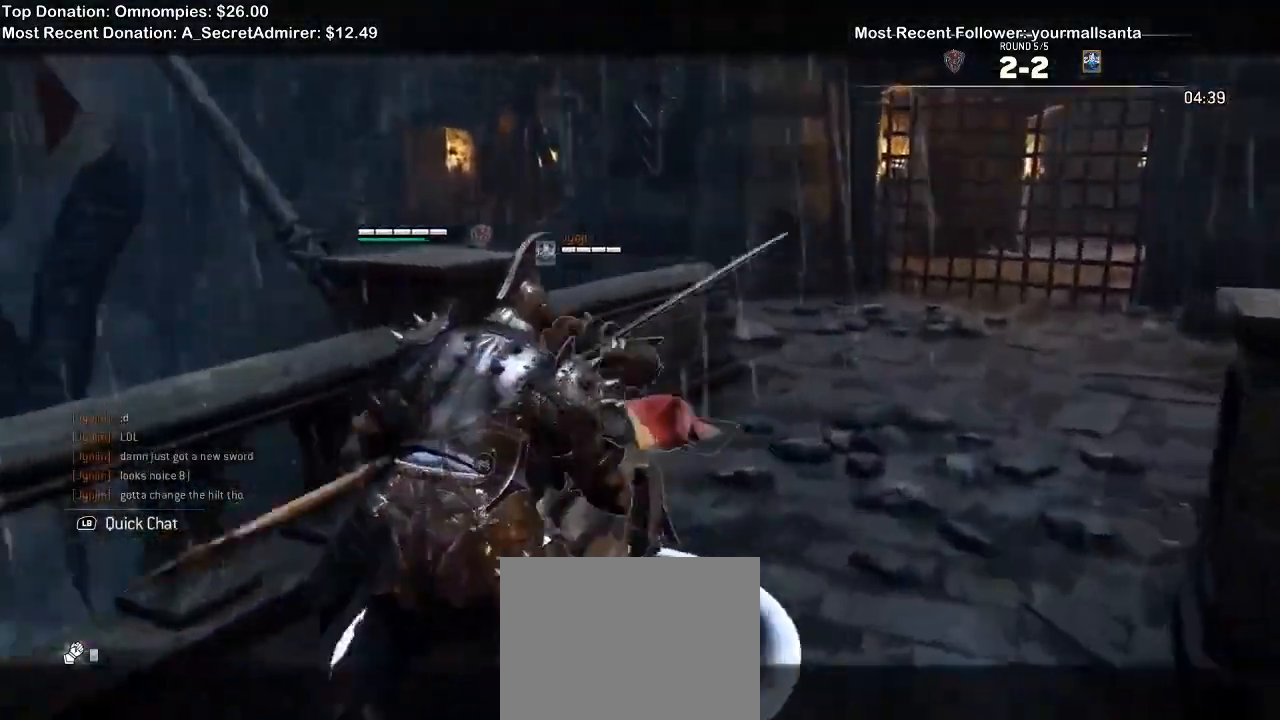
{"dt_ms": 500, "buttons": ["L2"], "left_stick": "up-right", "right_stick": "center"}
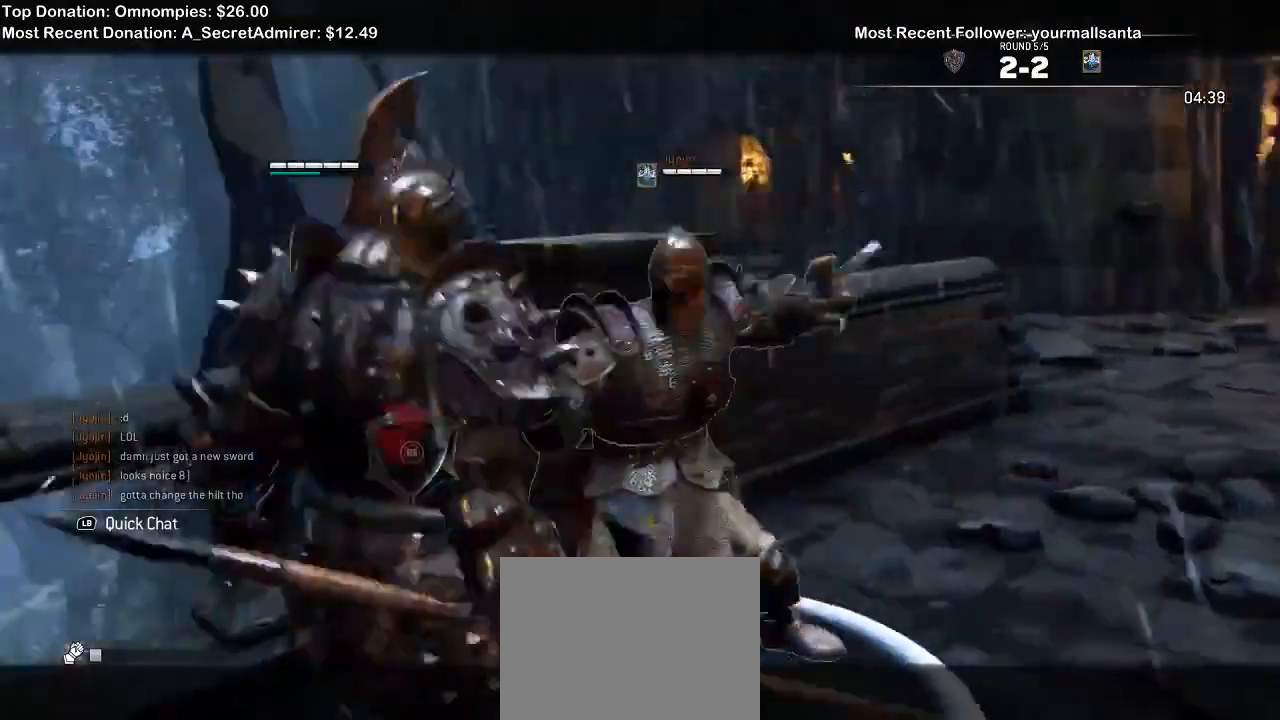
{"dt_ms": 500, "buttons": ["L2"], "left_stick": "up", "right_stick": "center", "events": [[100, "left_stick", "up"]]}
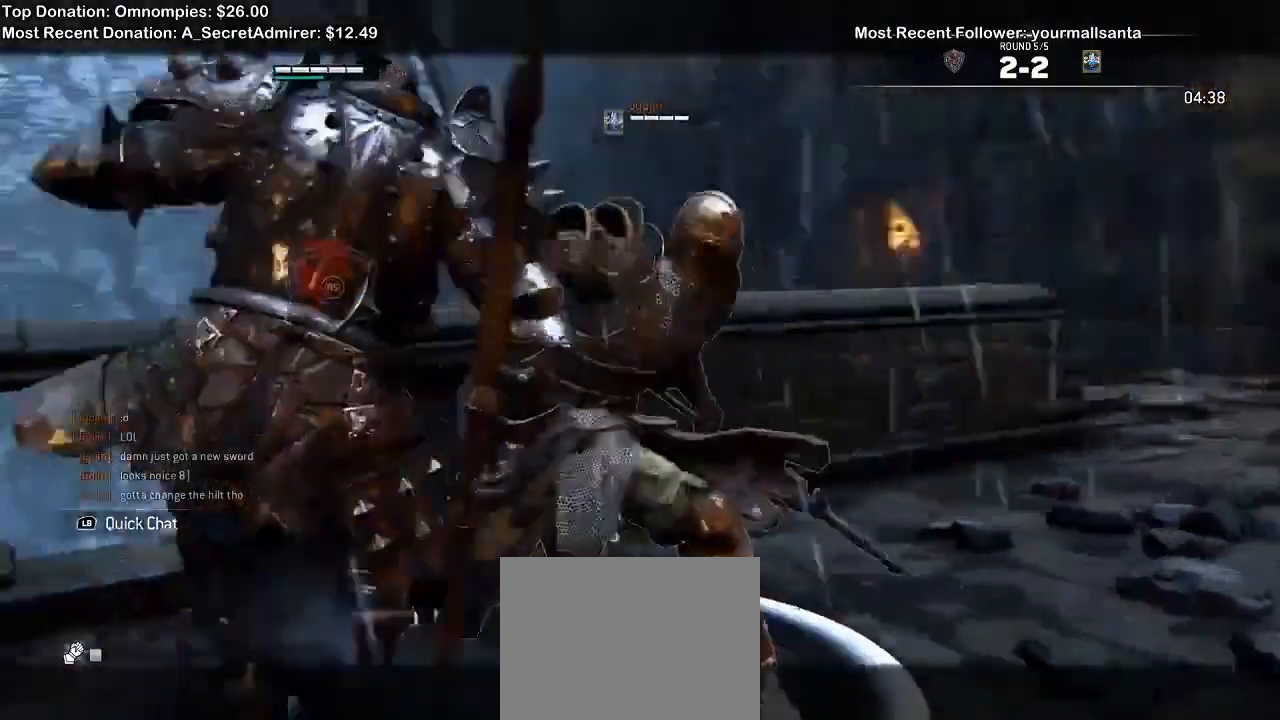
{"dt_ms": 1000, "buttons": ["L2"], "left_stick": "up-right", "right_stick": "up"}
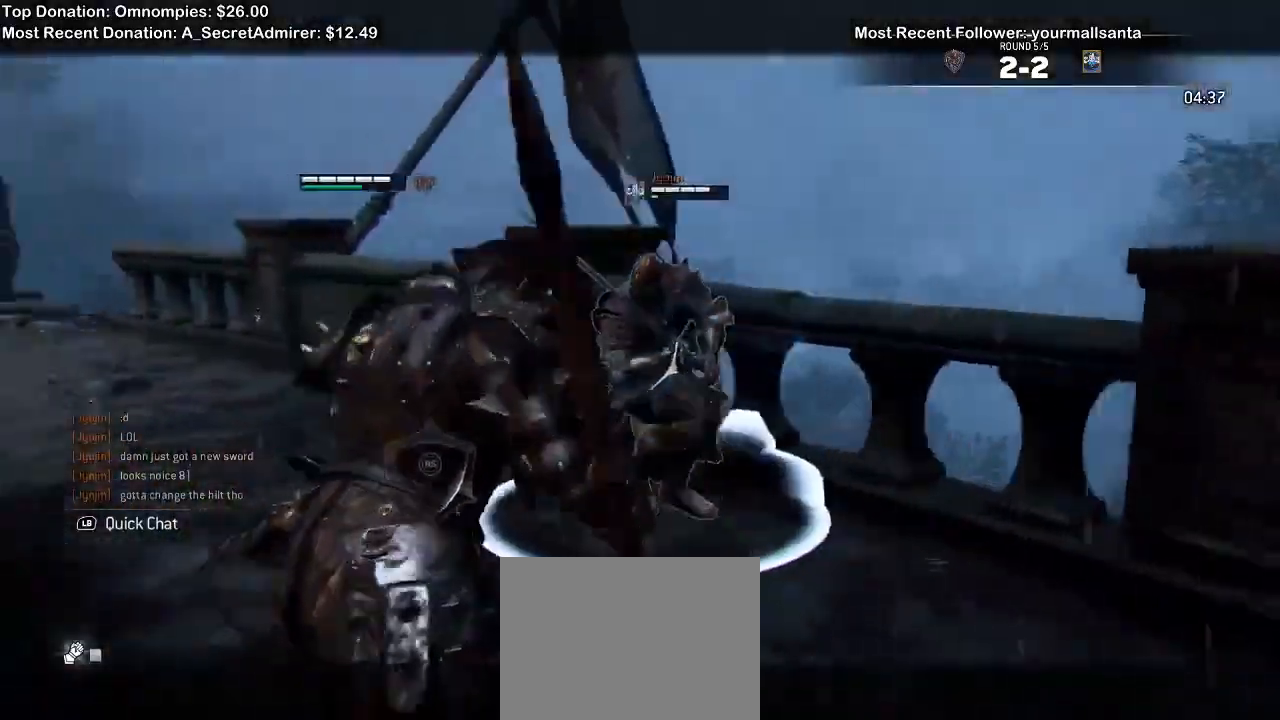
{"dt_ms": 500, "buttons": ["L2"], "left_stick": "up-left", "right_stick": "center", "events": [[33, "left_stick", "up"], [67, "right_stick", "center"], [167, "left_stick", "up-left"], [267, "A", "down"], [400, "A", "up"]]}
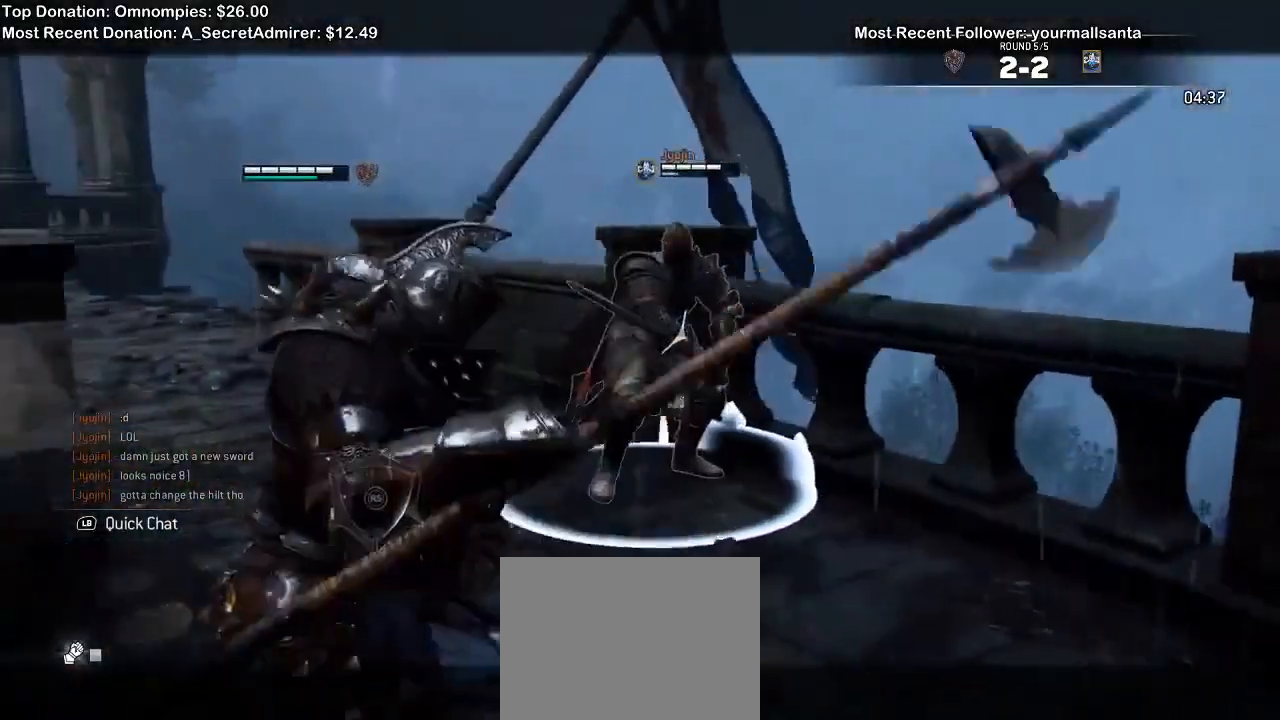
{"dt_ms": 500, "buttons": ["A", "L2"], "left_stick": "up-left", "right_stick": "center", "events": [[500, "A", "down"]]}
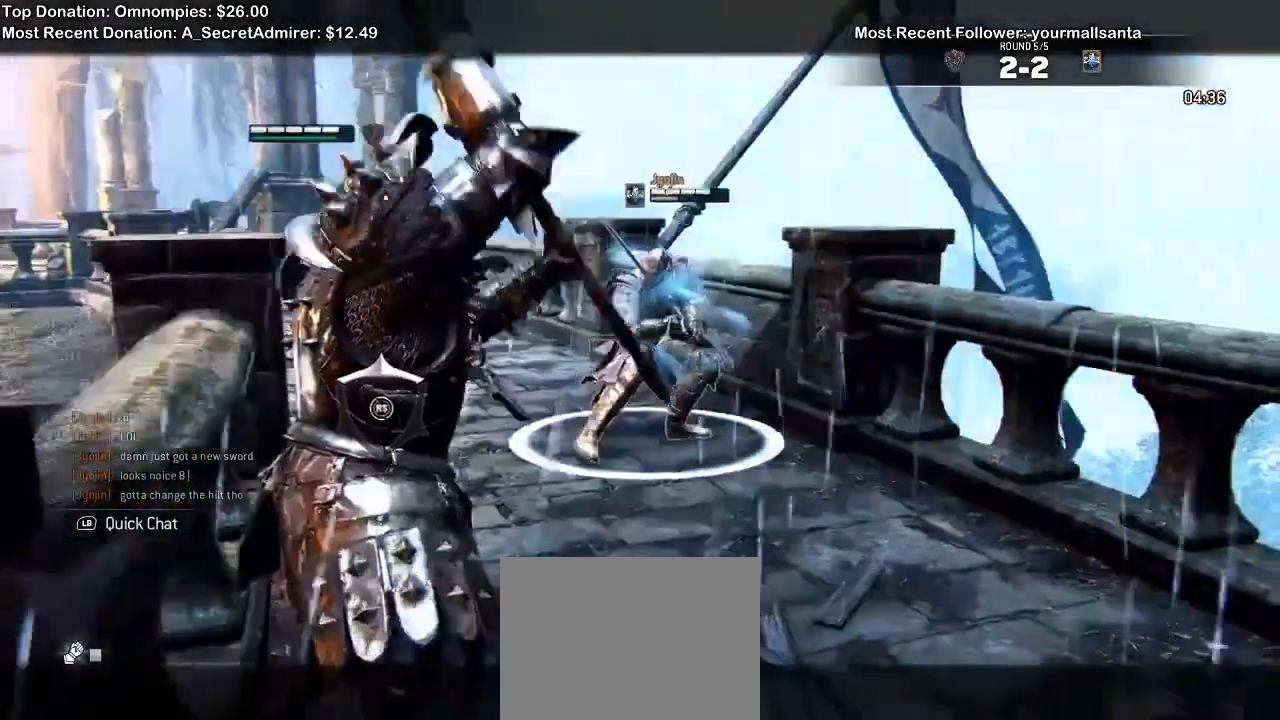
{"dt_ms": 1000, "buttons": ["A", "L2"], "left_stick": "up-left", "right_stick": "center"}
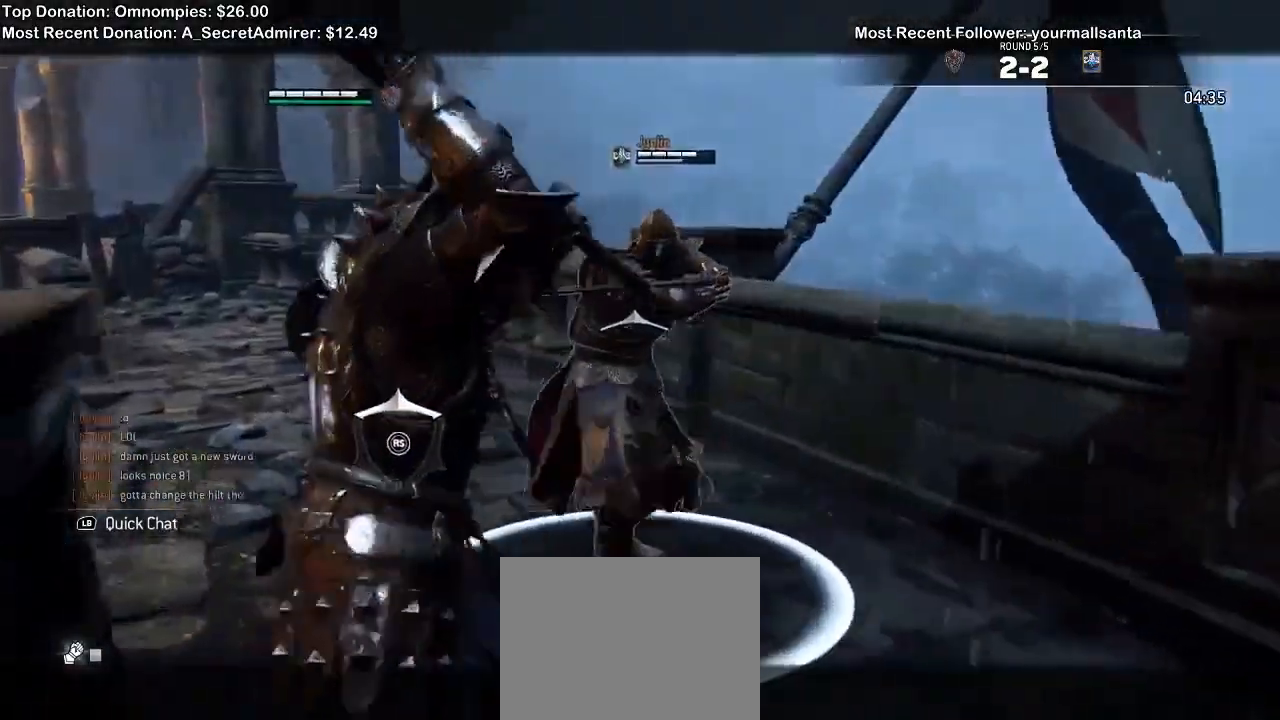
{"dt_ms": 500, "buttons": ["L2"], "left_stick": "up-left", "right_stick": "center"}